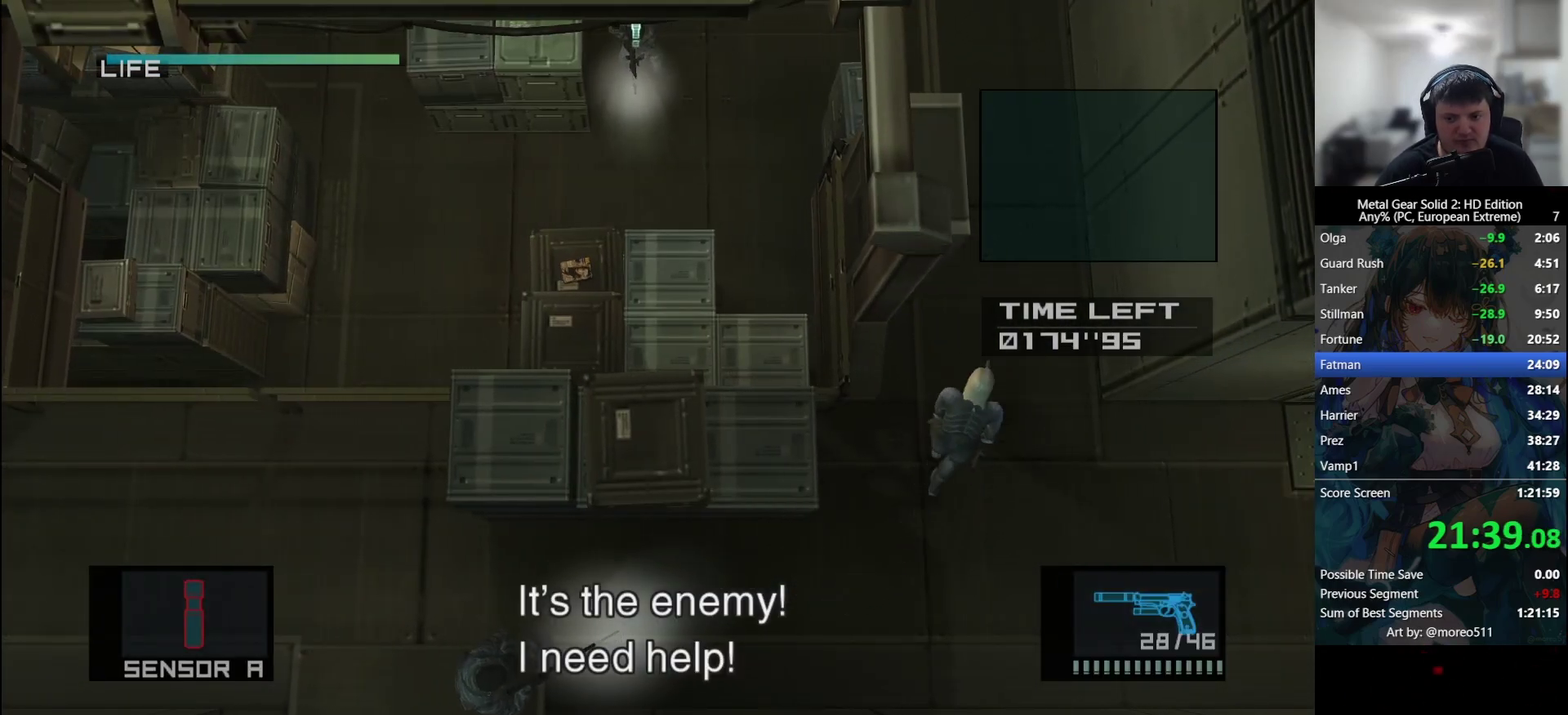
Gameplay with a controller (PlayStation layout); each line is a JSON object with the inputs held at the frame after it. "events" lists button and stick changes between this image and that frame as [ms after this image, input, new state], when the widget could be followed in between. Not read: right_stick.
{"buttons": ["L1"], "left_stick": "up"}
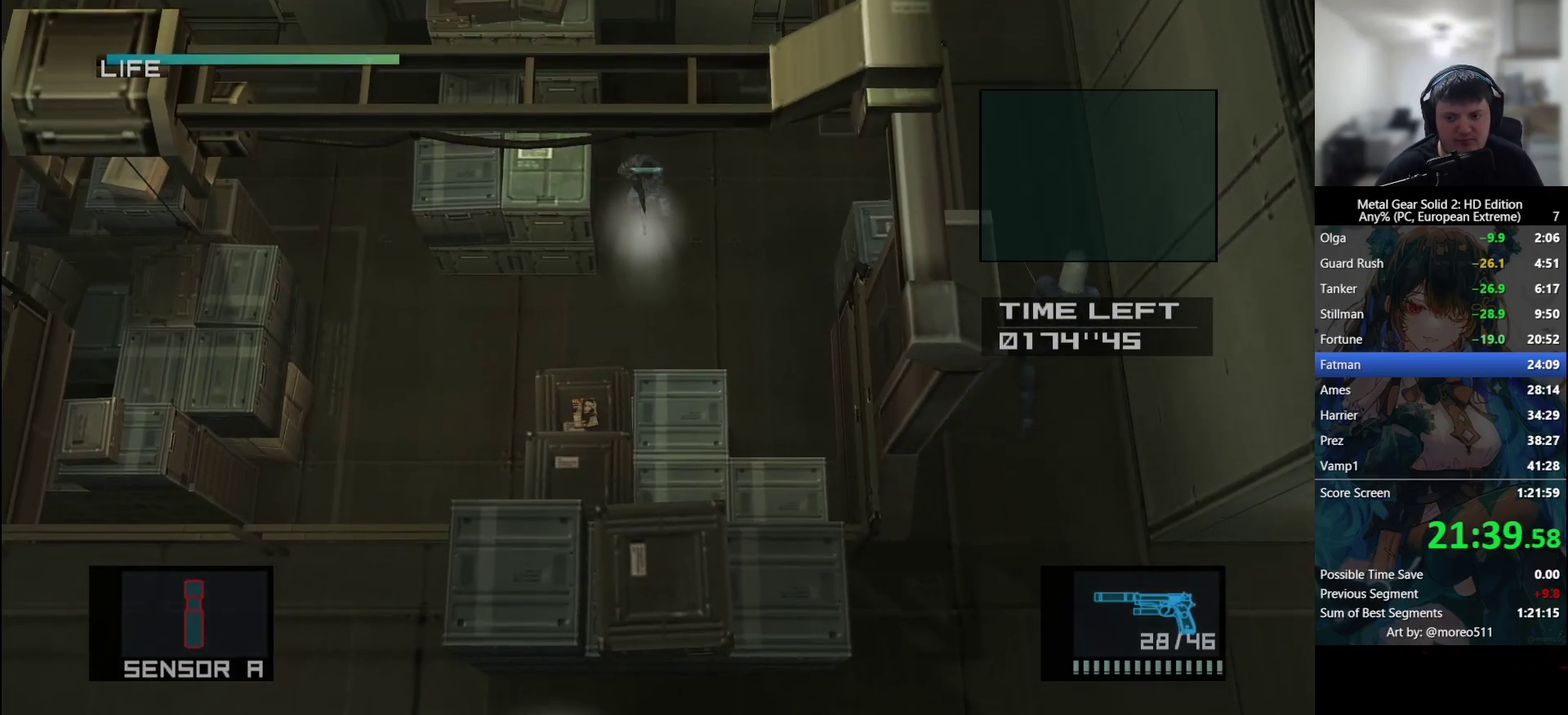
{"buttons": [], "left_stick": "up", "events": [[250, "L1", "up"]]}
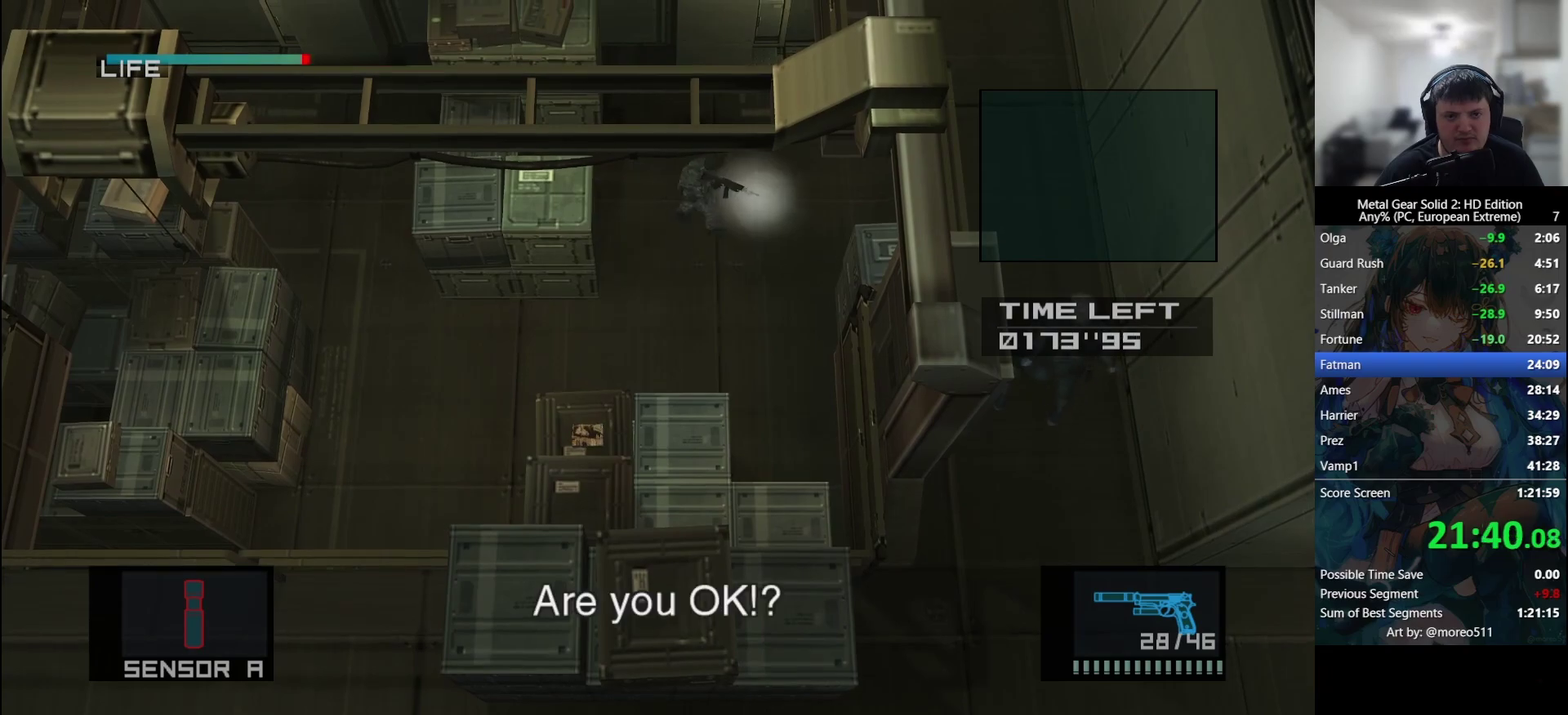
{"buttons": [], "left_stick": "up"}
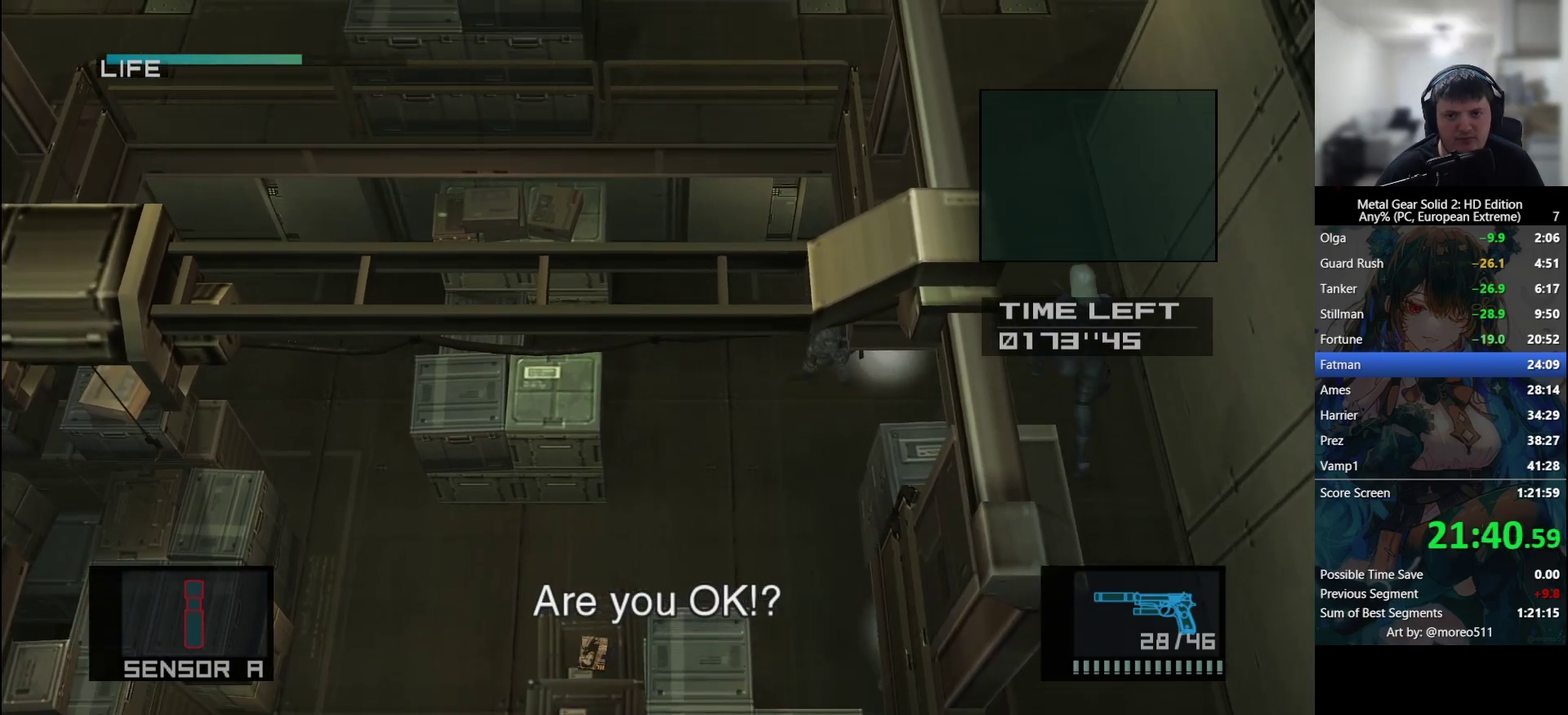
{"buttons": [], "left_stick": "up"}
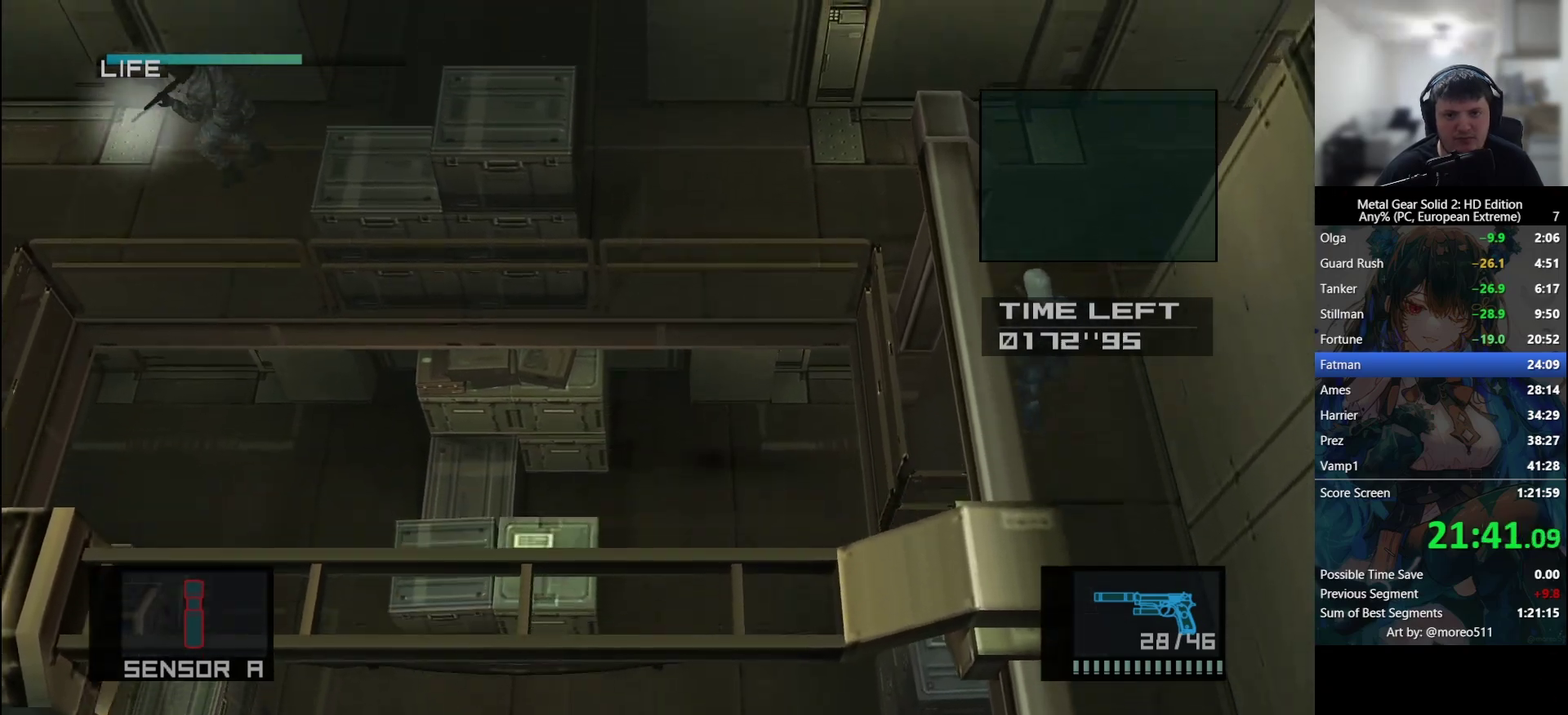
{"buttons": [], "left_stick": "up-left", "events": [[217, "left_stick", "up-left"]]}
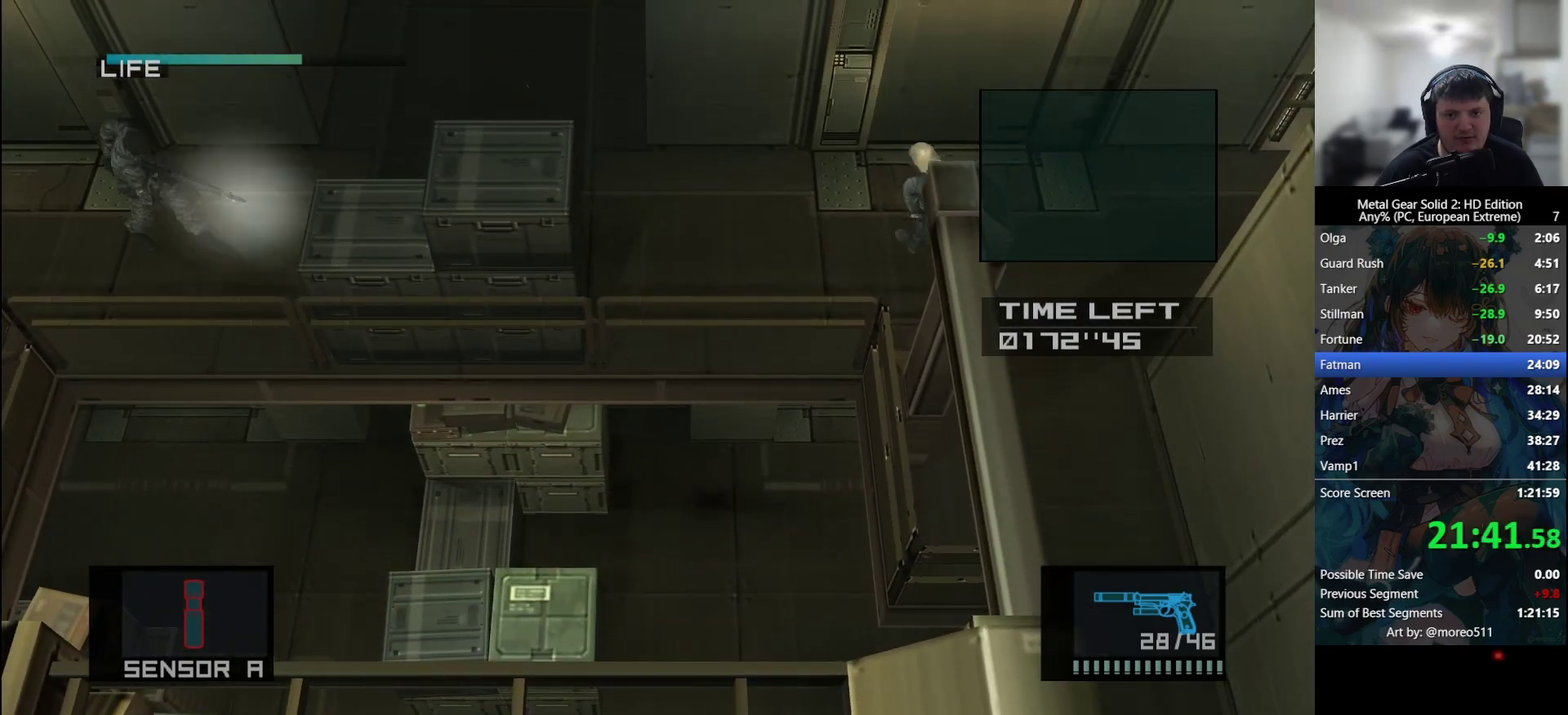
{"buttons": ["L1"], "left_stick": "left", "events": [[333, "left_stick", "left"], [467, "L1", "down"]]}
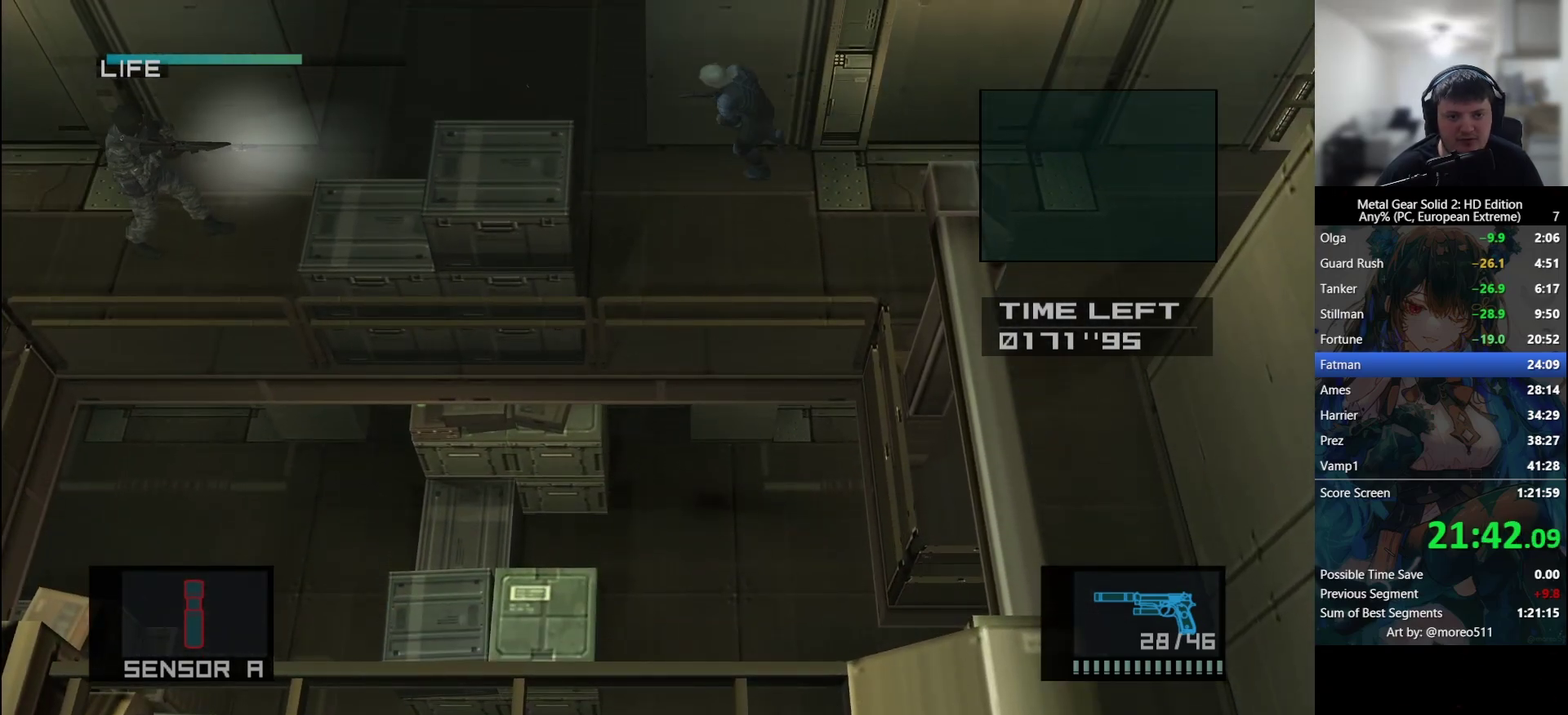
{"buttons": ["SQUARE", "R1"], "left_stick": "up"}
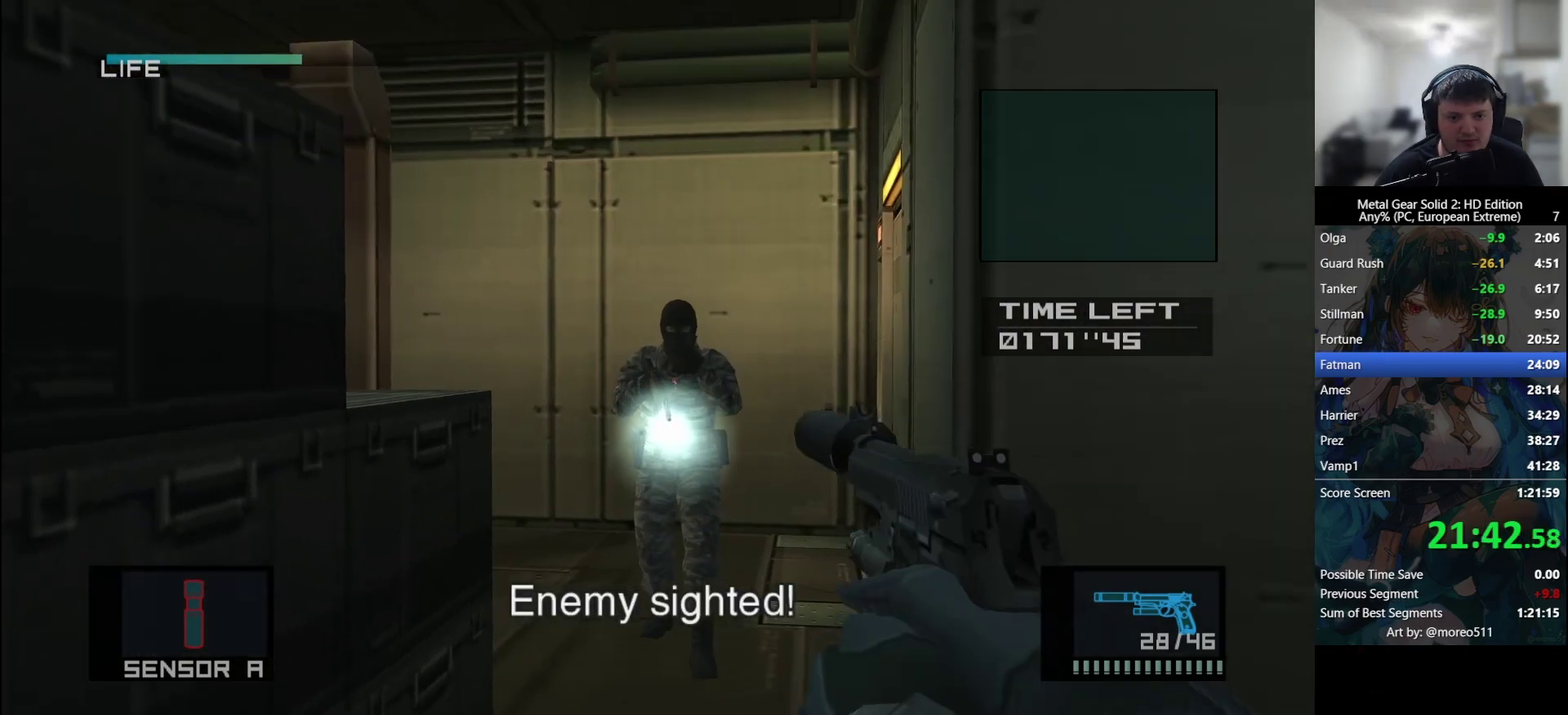
{"buttons": ["L1"], "left_stick": "up-left"}
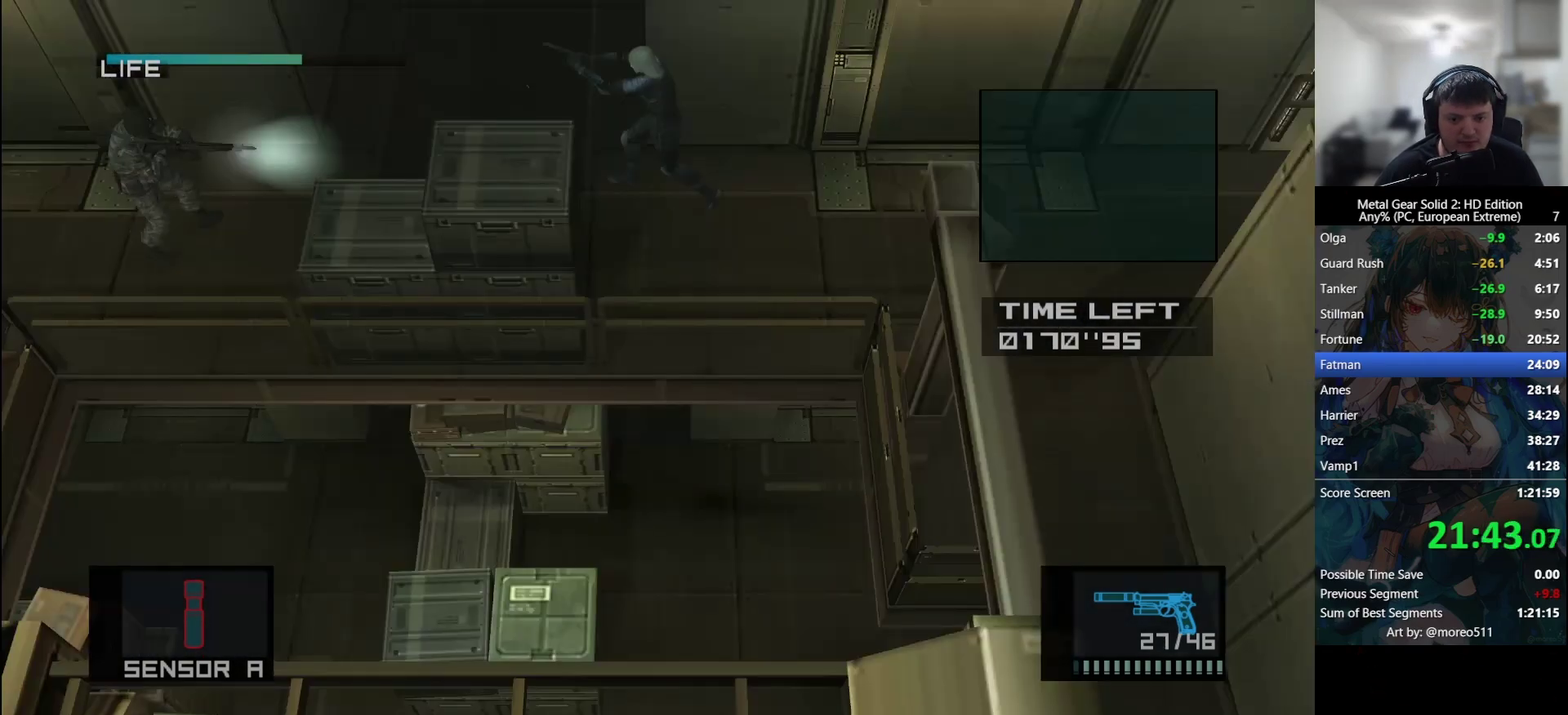
{"buttons": ["L1"], "left_stick": "up", "events": [[317, "left_stick", "up"]]}
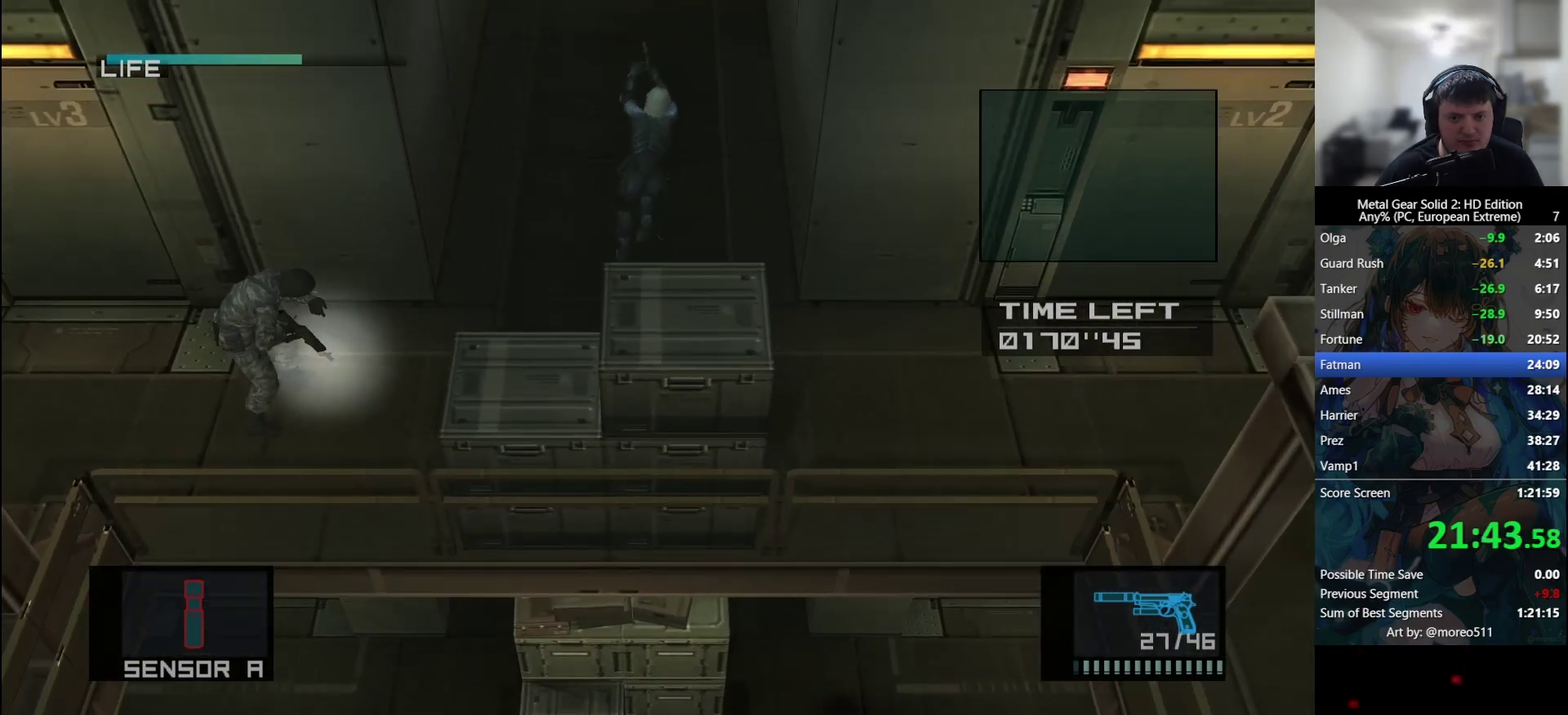
{"buttons": ["L1"], "left_stick": "up"}
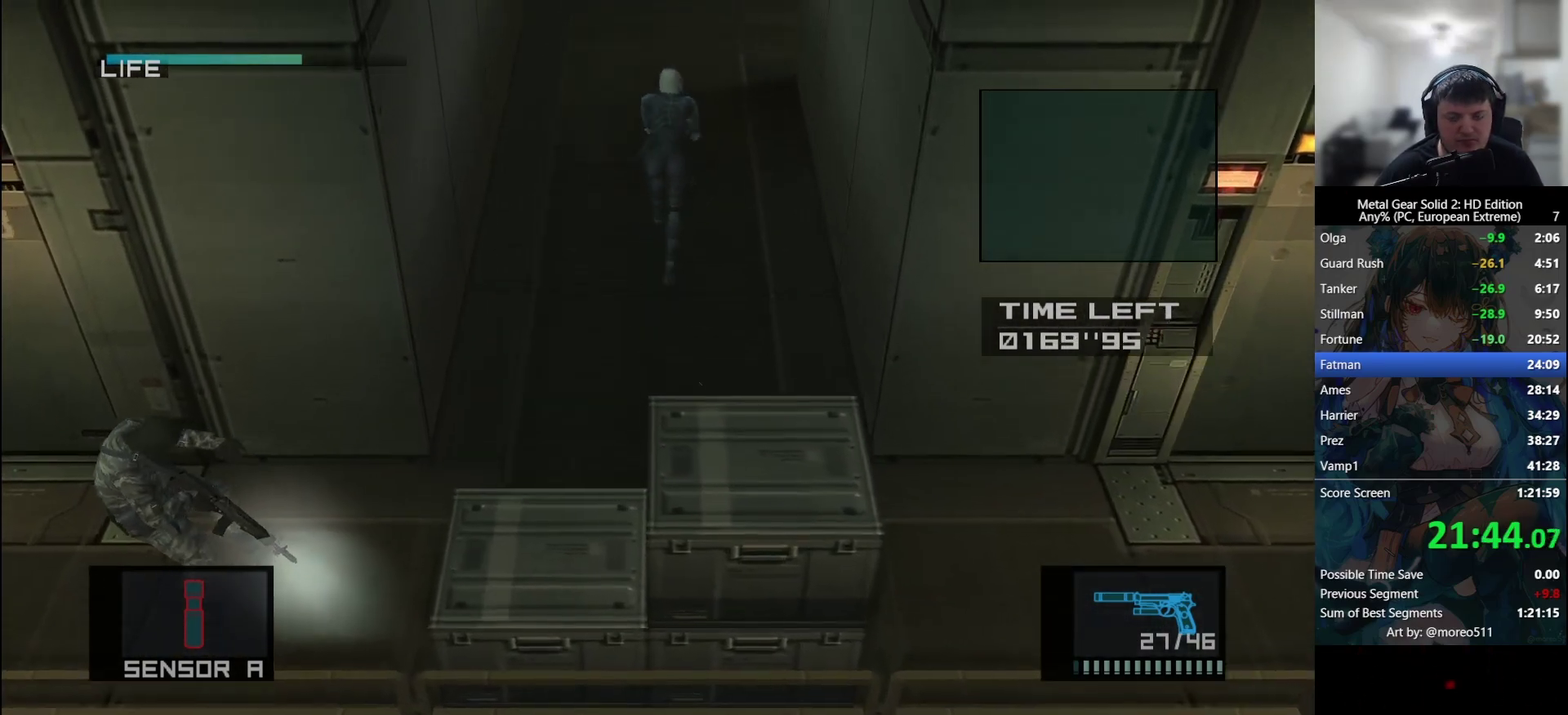
{"buttons": ["L1"], "left_stick": "up"}